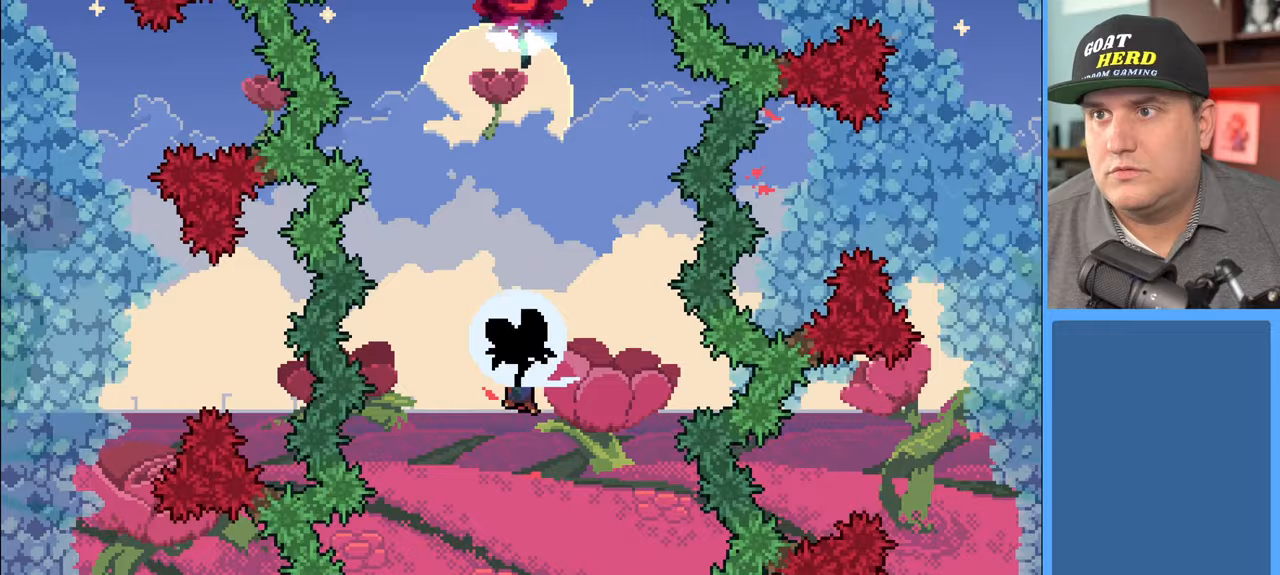
Gameplay with a controller (Xbox layout); each line is a JSON object with the inputs held at the frame after it. "events" lists button and stick changes between this image and that frame as [ms after this image, input, new state], when the widget could be followed in between.
{"buttons": ["X", "R2"], "left_stick": "up", "right_stick": "center", "events": []}
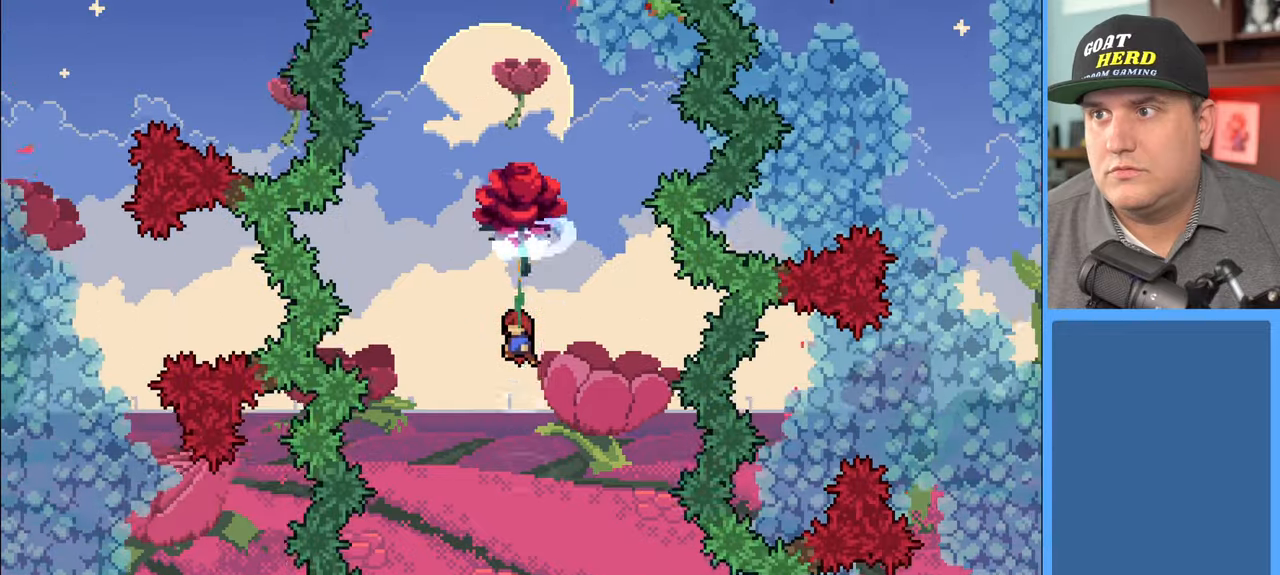
{"buttons": ["X", "R2"], "left_stick": "up", "right_stick": "center", "events": [[83, "X", "up"], [150, "X", "down"]]}
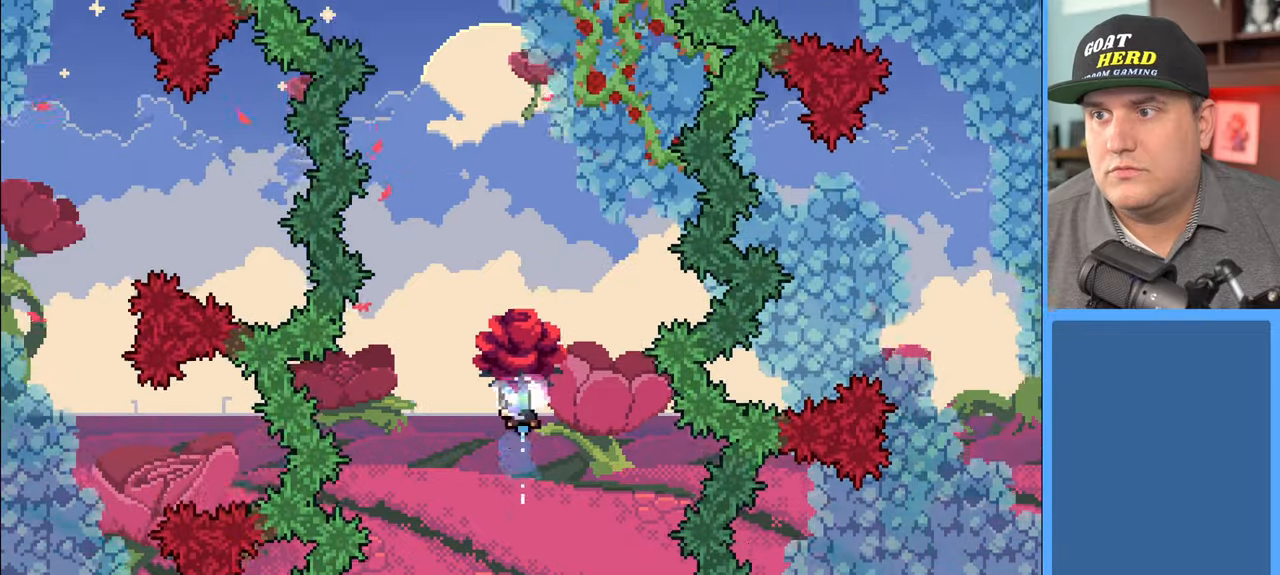
{"buttons": ["R2"], "left_stick": "up-left", "right_stick": "center", "events": [[17, "X", "up"], [267, "left_stick", "up-left"]]}
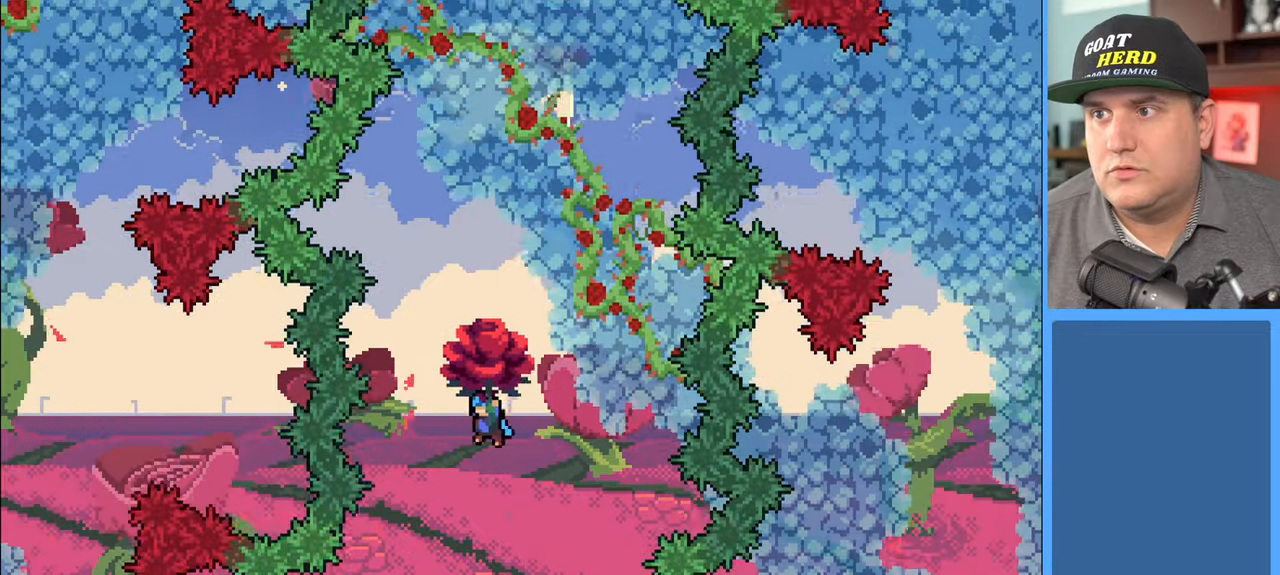
{"buttons": ["X", "R2"], "left_stick": "up-right", "right_stick": "center", "events": [[117, "left_stick", "up-right"], [200, "X", "down"]]}
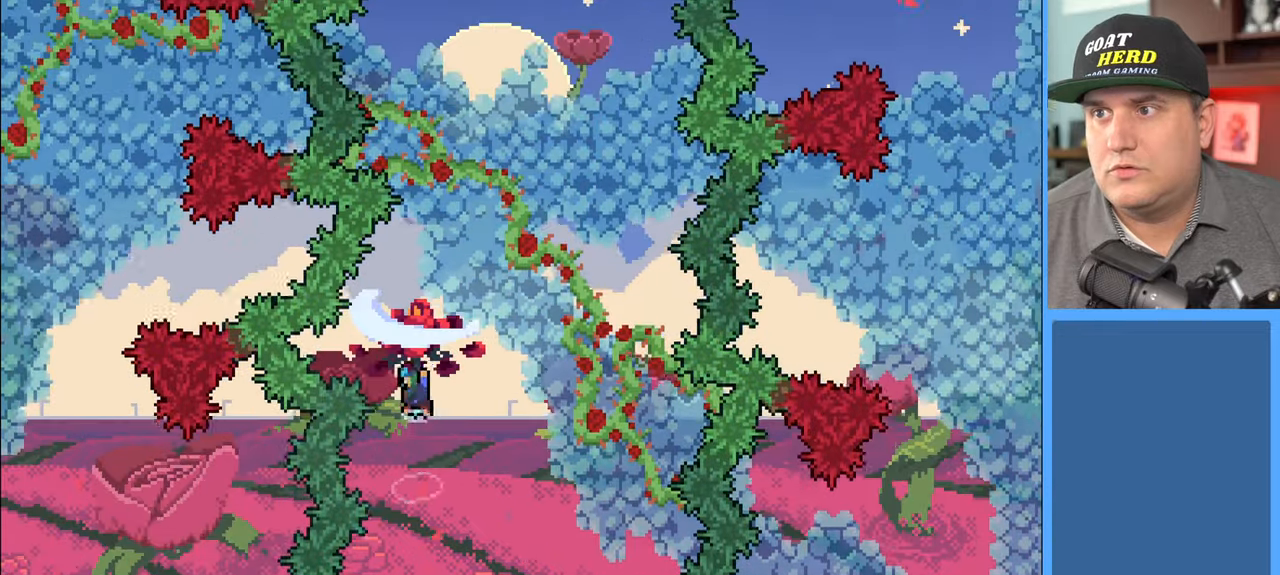
{"buttons": ["R2"], "left_stick": "up", "right_stick": "center", "events": [[300, "left_stick", "up"], [367, "X", "up"]]}
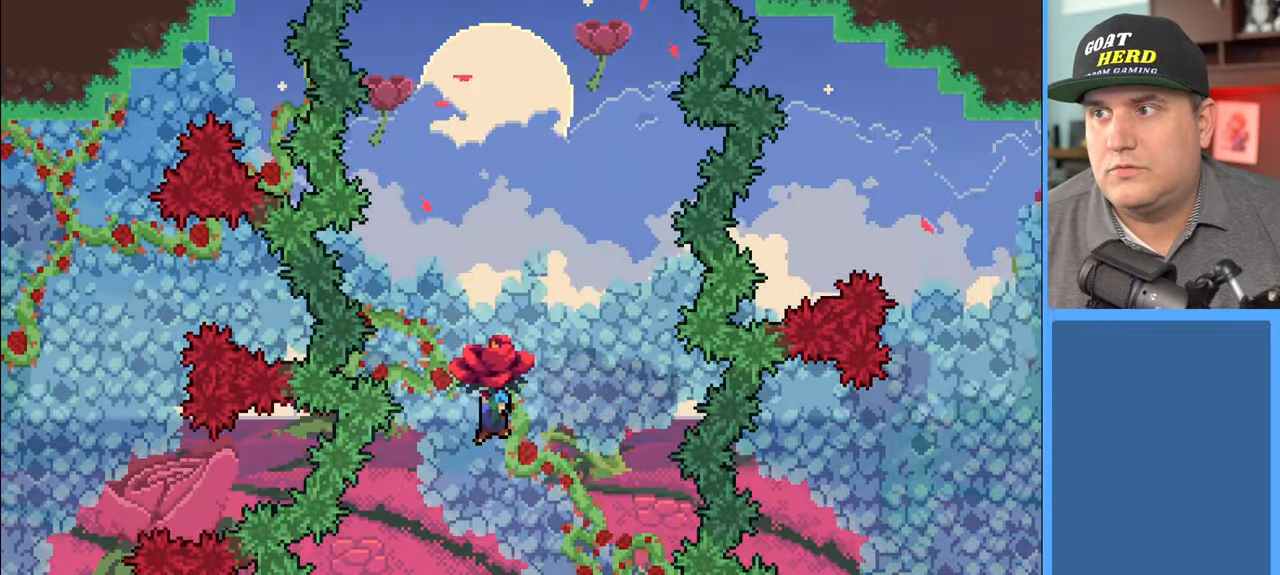
{"buttons": ["X", "R2"], "left_stick": "up", "right_stick": "center", "events": [[133, "X", "down"]]}
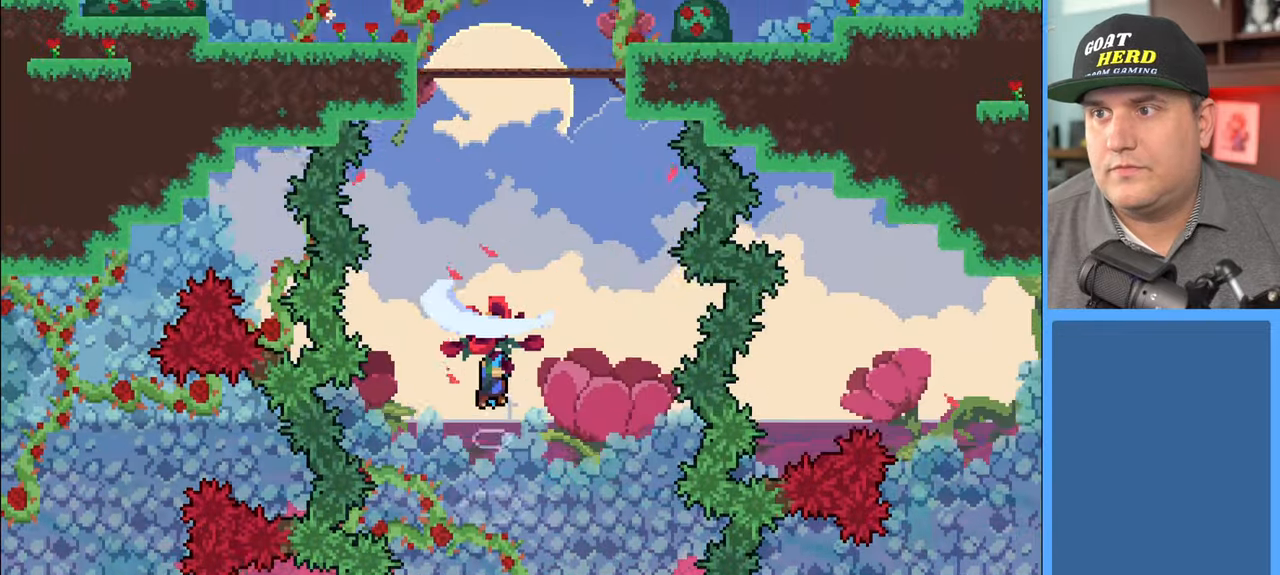
{"buttons": ["X", "R2"], "left_stick": "up", "right_stick": "center", "events": []}
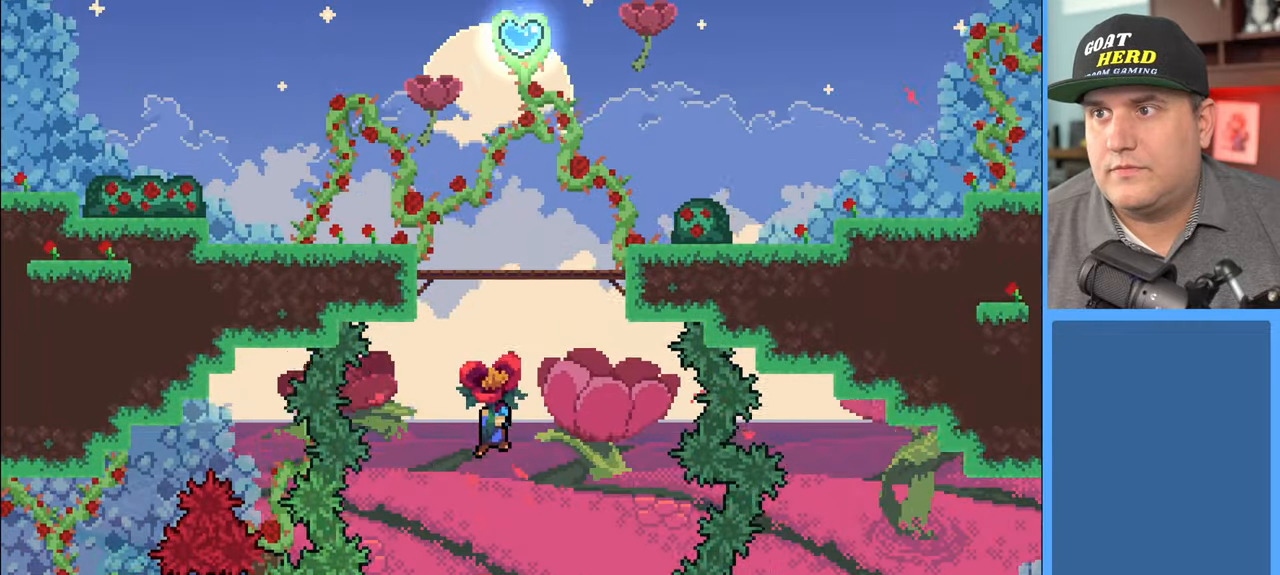
{"buttons": ["X", "R2"], "left_stick": "up", "right_stick": "center", "events": [[17, "X", "up"], [133, "X", "down"]]}
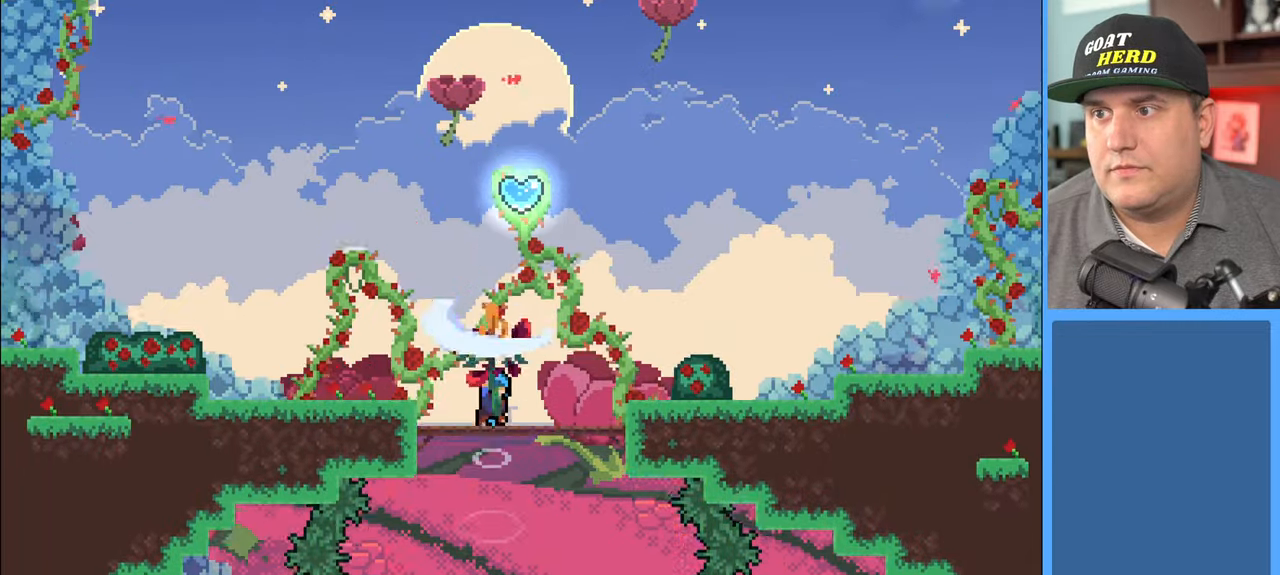
{"buttons": ["X", "R2"], "left_stick": "up", "right_stick": "center", "events": [[150, "left_stick", "up-left"], [333, "left_stick", "up"]]}
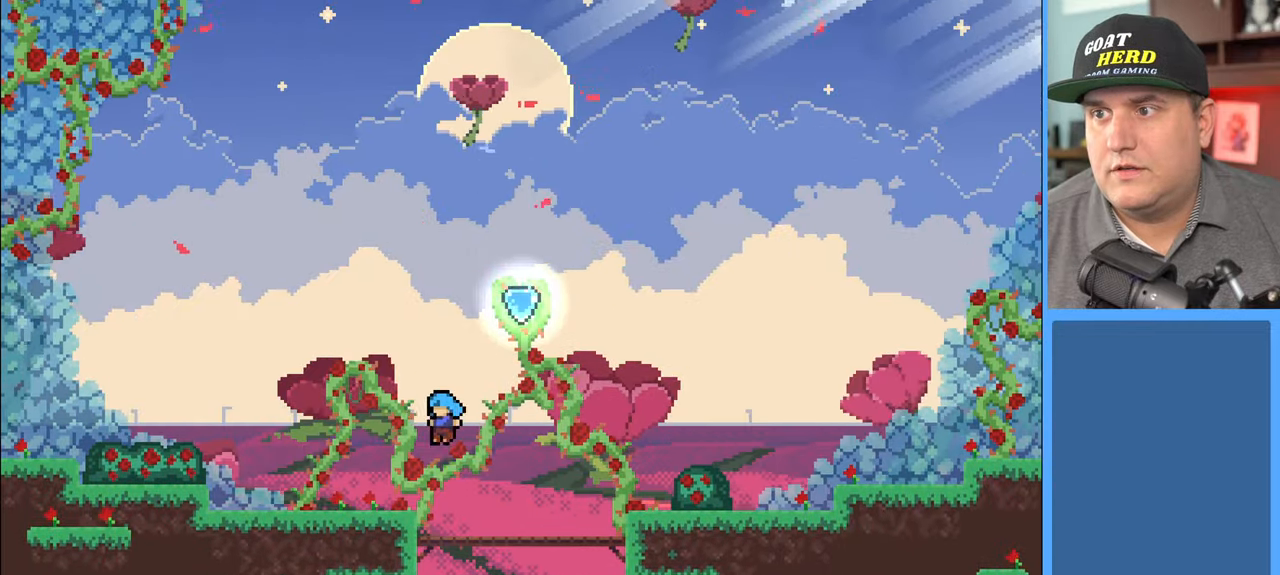
{"buttons": ["R2"], "left_stick": "right", "right_stick": "center", "events": [[150, "left_stick", "up-left"], [167, "X", "up"], [367, "left_stick", "center"], [500, "left_stick", "right"]]}
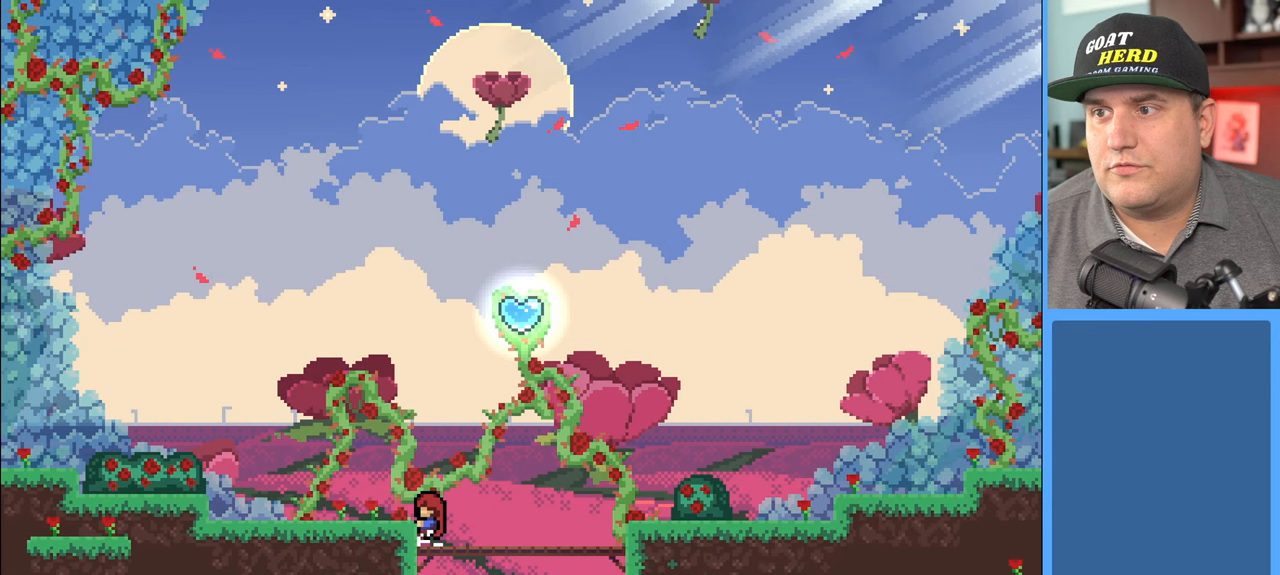
{"buttons": [], "left_stick": "up-left", "right_stick": "center", "events": [[250, "left_stick", "up-left"], [317, "R2", "up"]]}
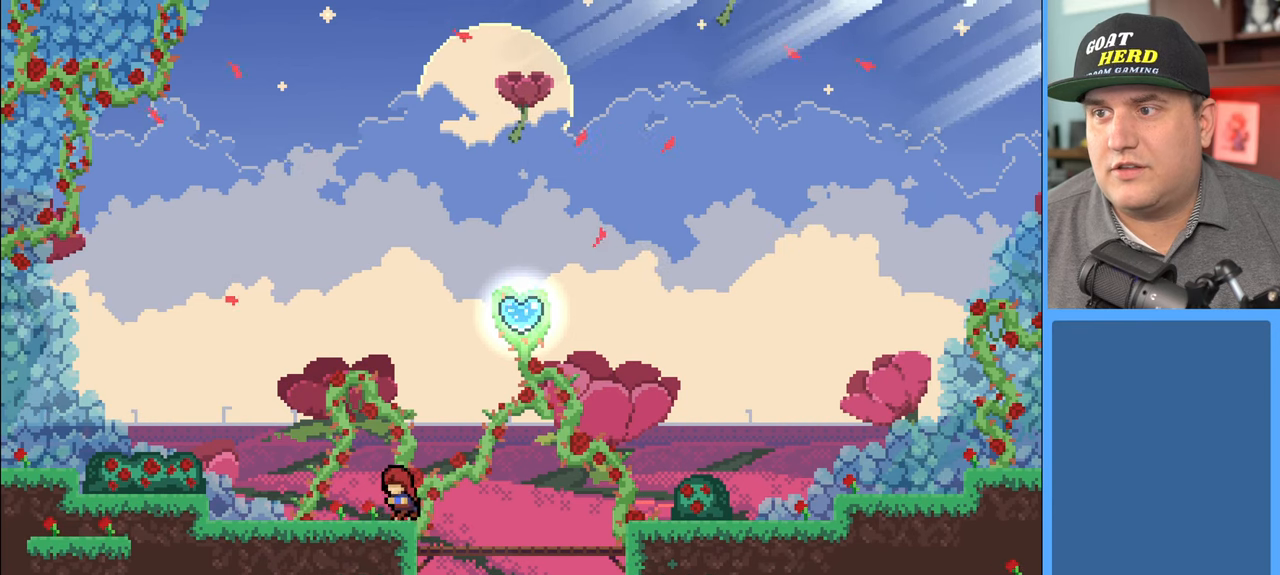
{"buttons": ["R2"], "left_stick": "up-left", "right_stick": "center", "events": [[83, "A", "down"], [133, "R2", "down"], [450, "A", "up"]]}
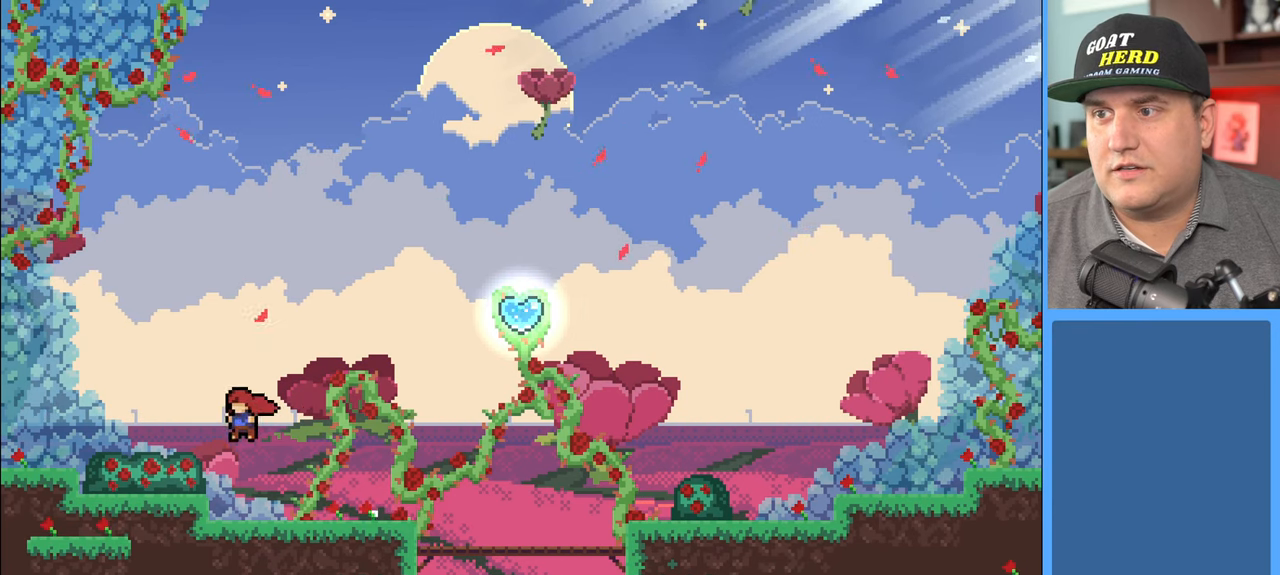
{"buttons": ["X", "R2"], "left_stick": "left", "right_stick": "center", "events": [[67, "X", "down"], [300, "left_stick", "left"]]}
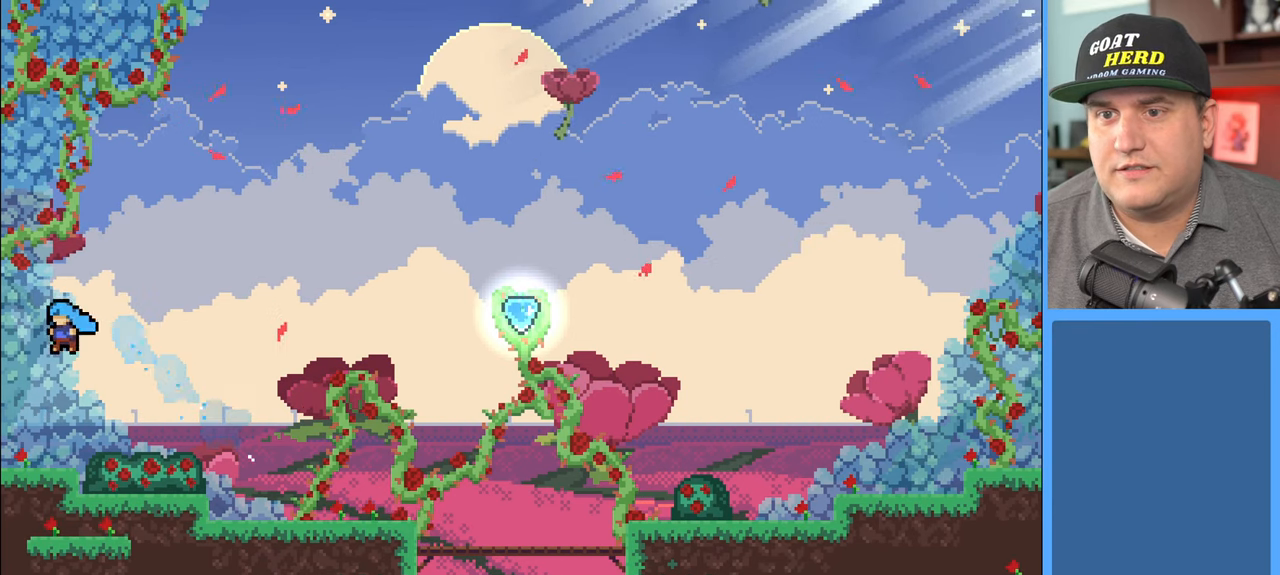
{"buttons": ["R2"], "left_stick": "up-left", "right_stick": "center", "events": [[333, "X", "up"], [450, "left_stick", "up-left"]]}
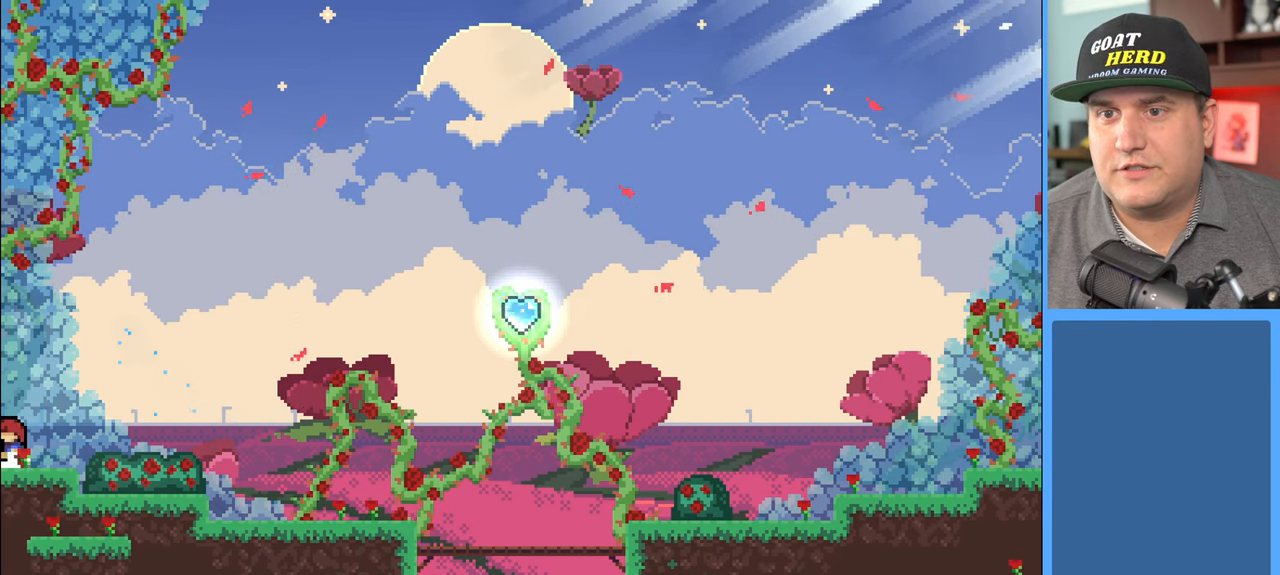
{"buttons": ["R2"], "left_stick": "right", "right_stick": "center", "events": [[50, "left_stick", "up-right"], [117, "left_stick", "right"]]}
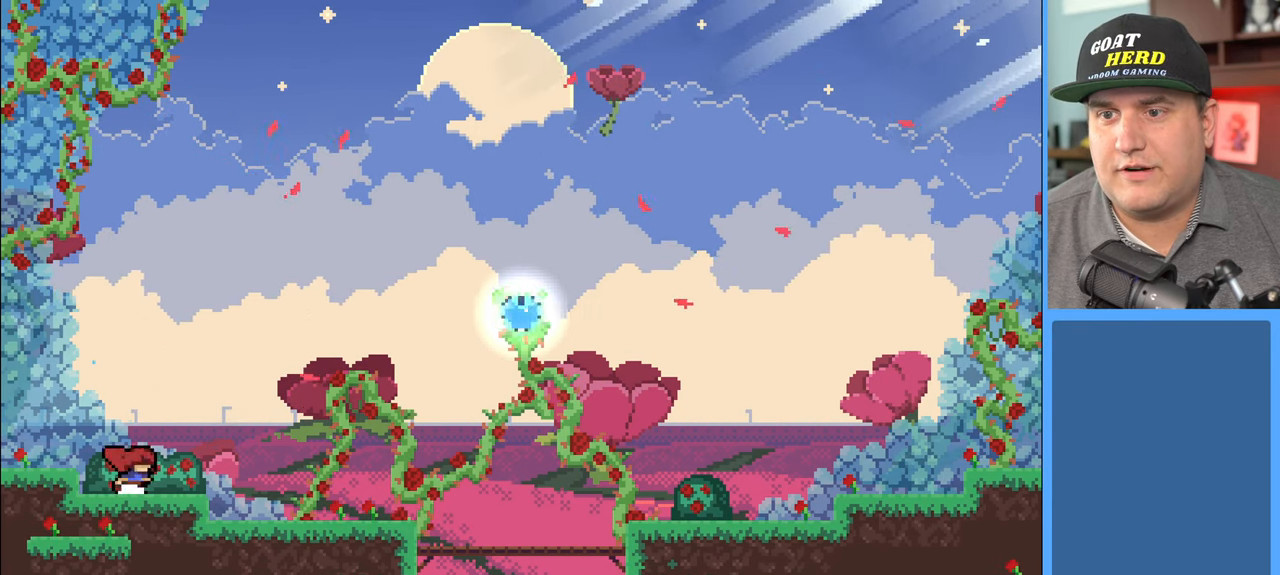
{"buttons": ["R2"], "left_stick": "up-right", "right_stick": "center", "events": [[200, "left_stick", "up-right"]]}
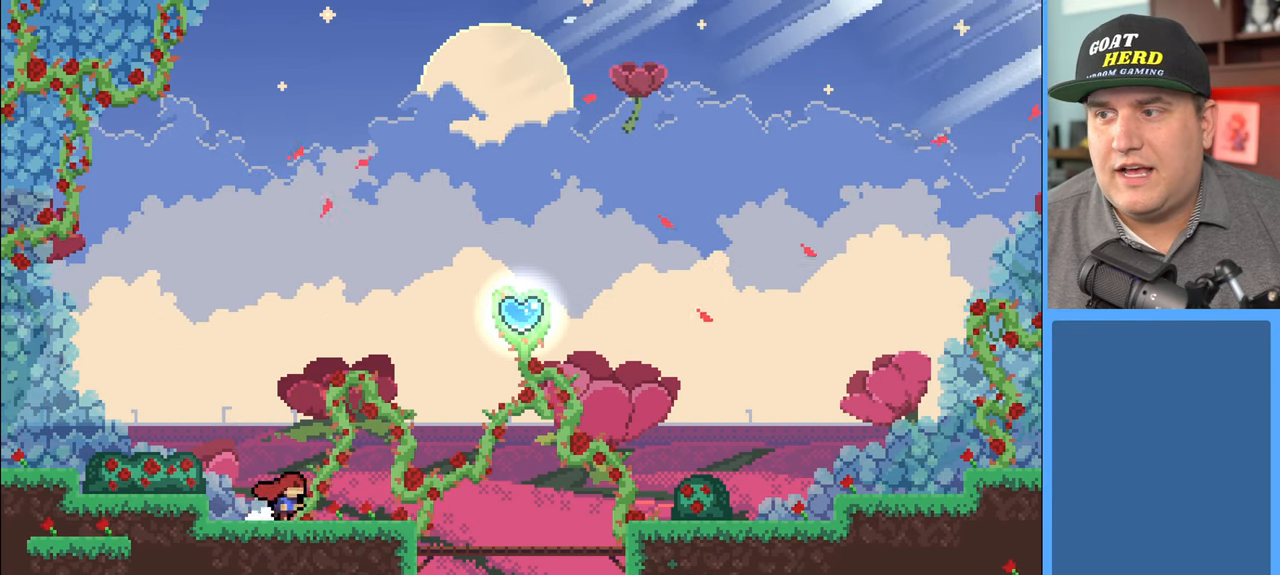
{"buttons": ["X", "R2"], "left_stick": "up-right", "right_stick": "center", "events": [[167, "A", "down"], [317, "A", "up"], [500, "X", "down"]]}
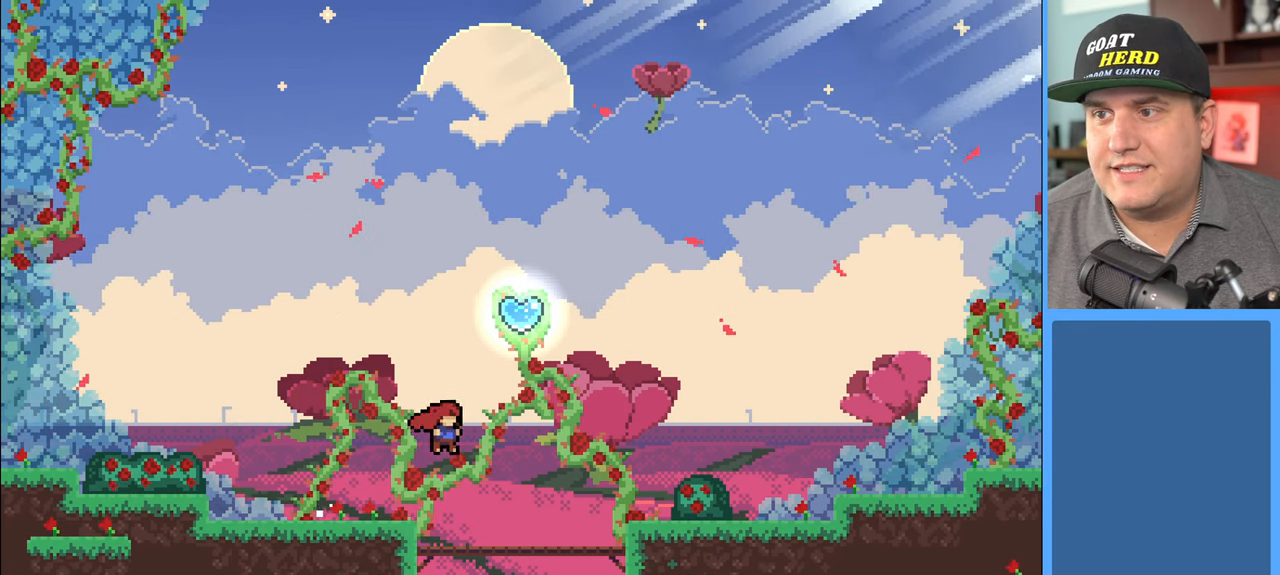
{"buttons": ["X", "R2"], "left_stick": "up-right", "right_stick": "center", "events": []}
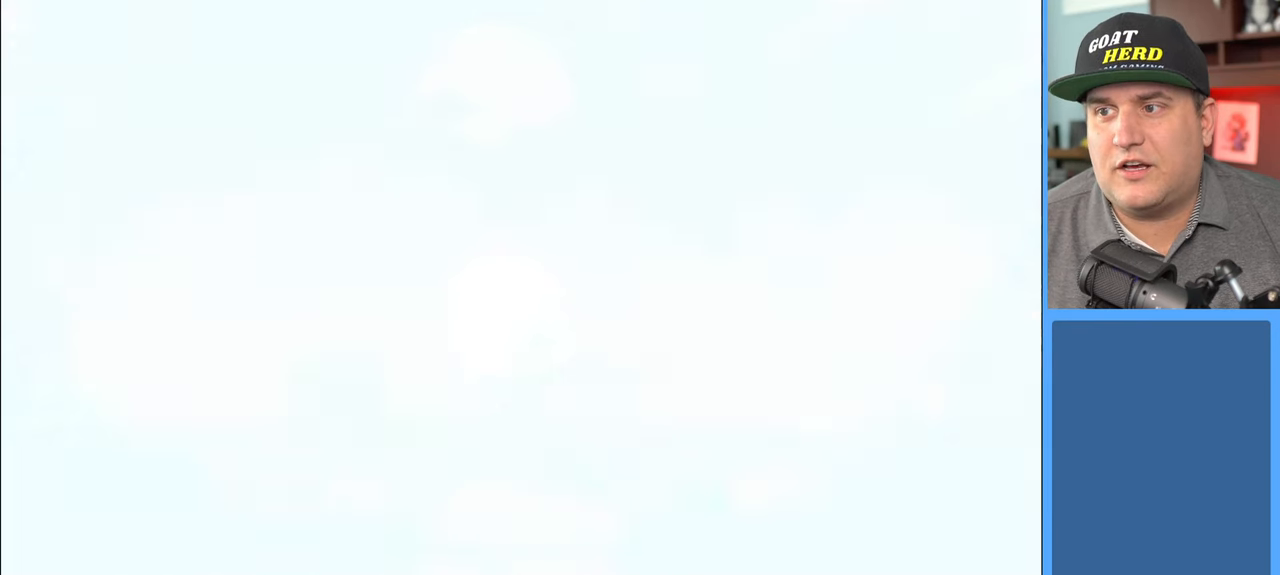
{"buttons": [], "left_stick": "center", "right_stick": "center", "events": [[250, "X", "up"], [300, "R2", "up"], [333, "left_stick", "center"]]}